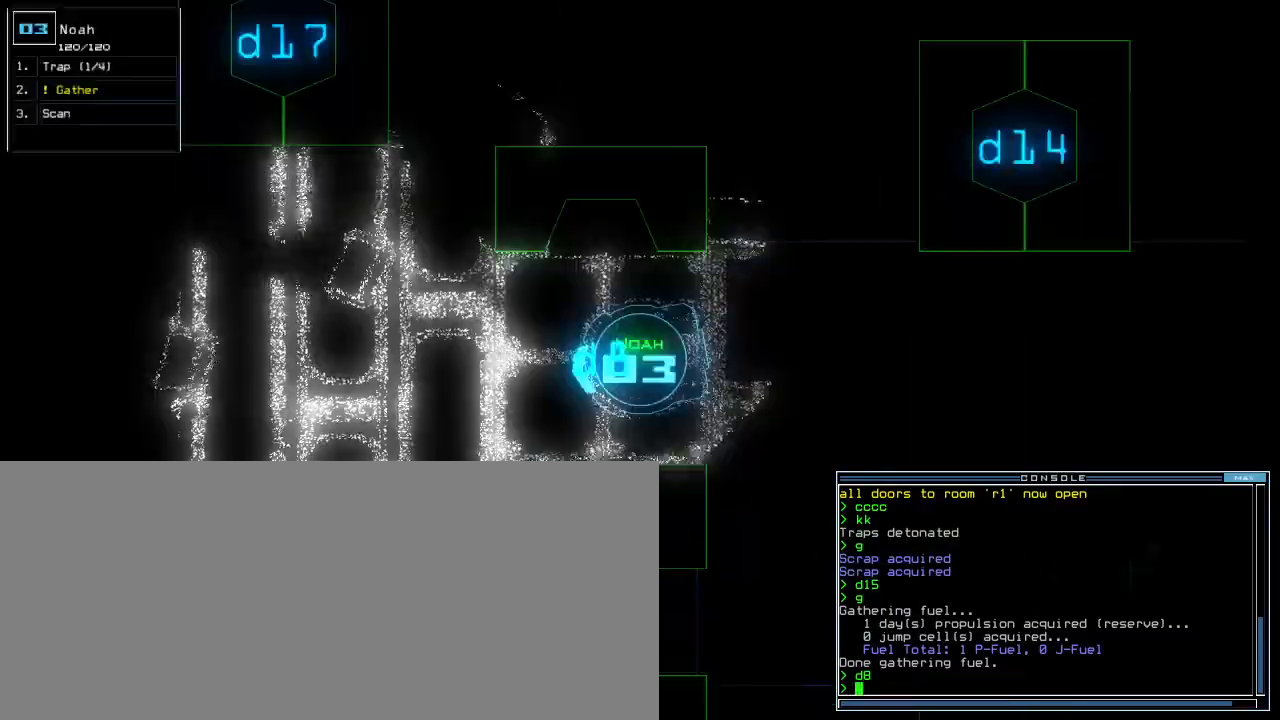
Gameplay with keyboard; each line is a JSON object with the keys held at the frame after it. "events" lists presses ("down") and releases ("up") of ".", "0", "2", "3", "4", "5", "6", "7", "8", "9", "a", "b", "backspace", "c", "caps_lock", "comma", "ctrl_l", "ctrl_r", "d", "down", "equals", "escape", "f", "f5", "g", "h", "i", "j", "k", "l", "left", "m", "minus", "n", "o", "p", "quote", "r", "return", "right", "s", "semicolon", "shift_l", "shift_r", "space", "t", "tab", "tilde", "u", "up", "v", "w", "x", "y" and "z" between this image and that frame as [ms after this image, input, new state], when the widget could be followed in between. No other keys are recorded. Mouse input is not recorded. Not read: 1 e other_keys q.
{"keys": []}
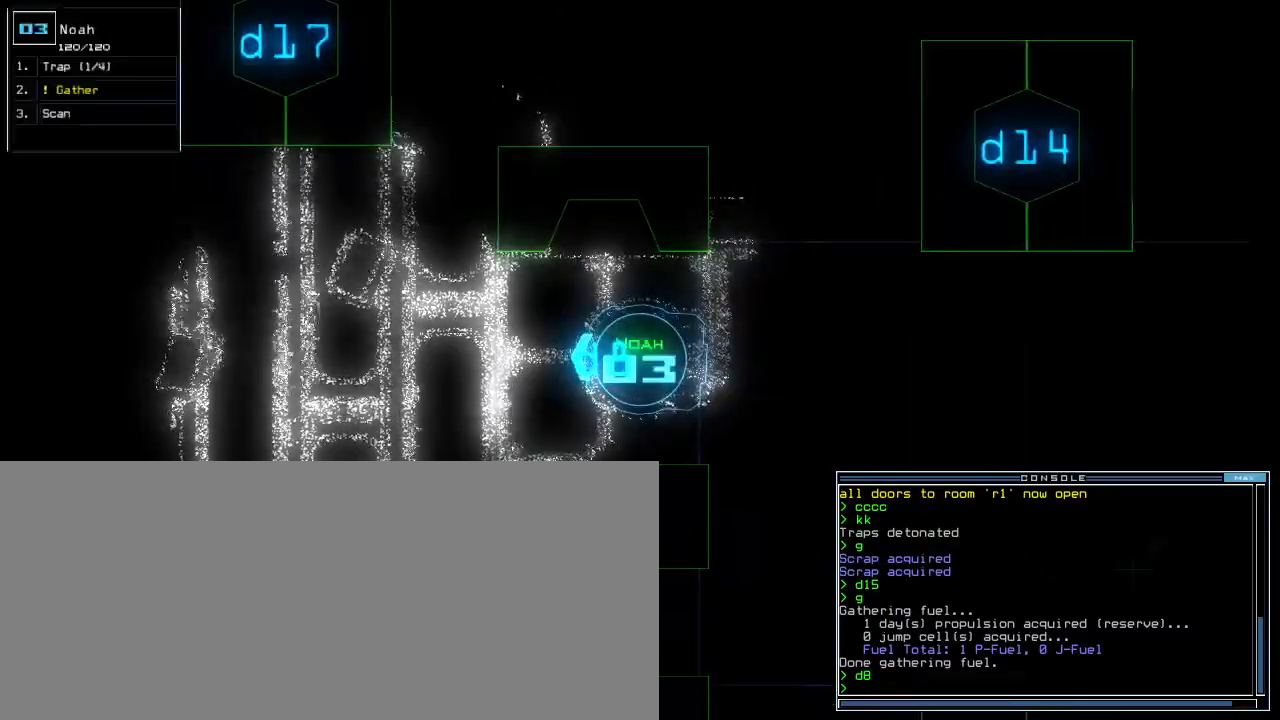
{"keys": [], "events": [[300, "d", "down"], [380, "d", "up"]]}
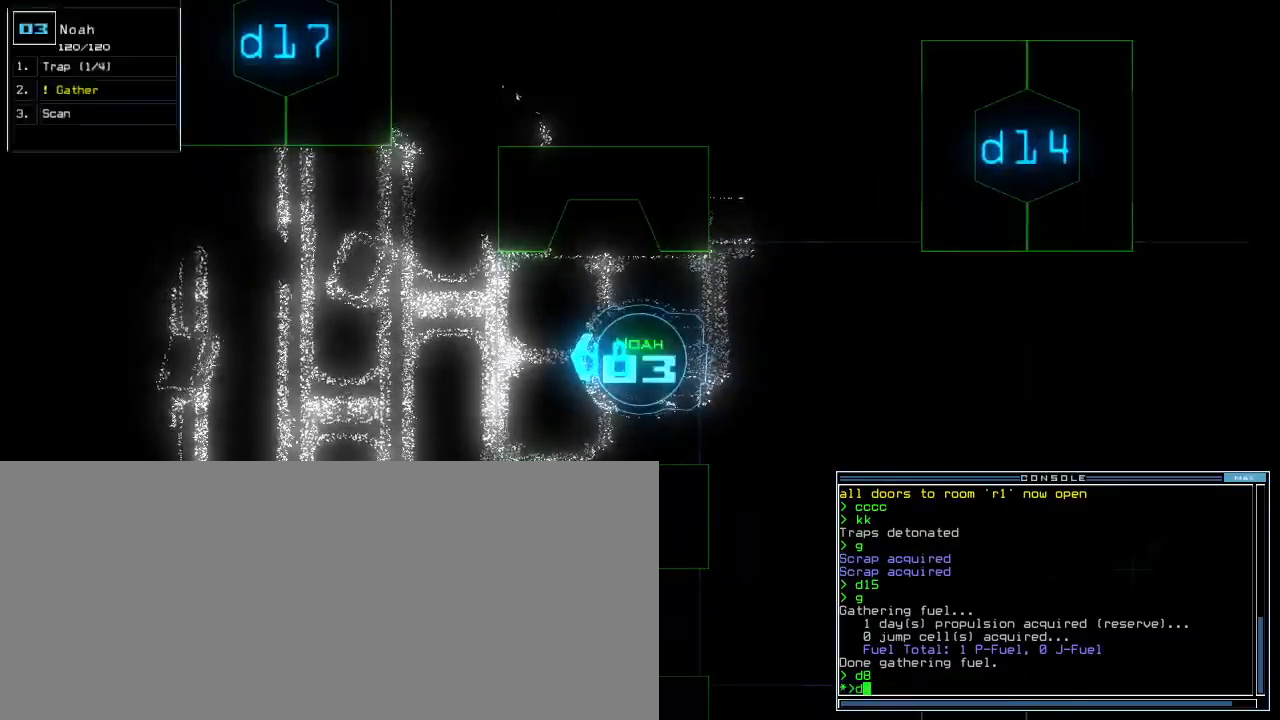
{"keys": ["7"], "events": [[460, "7", "down"]]}
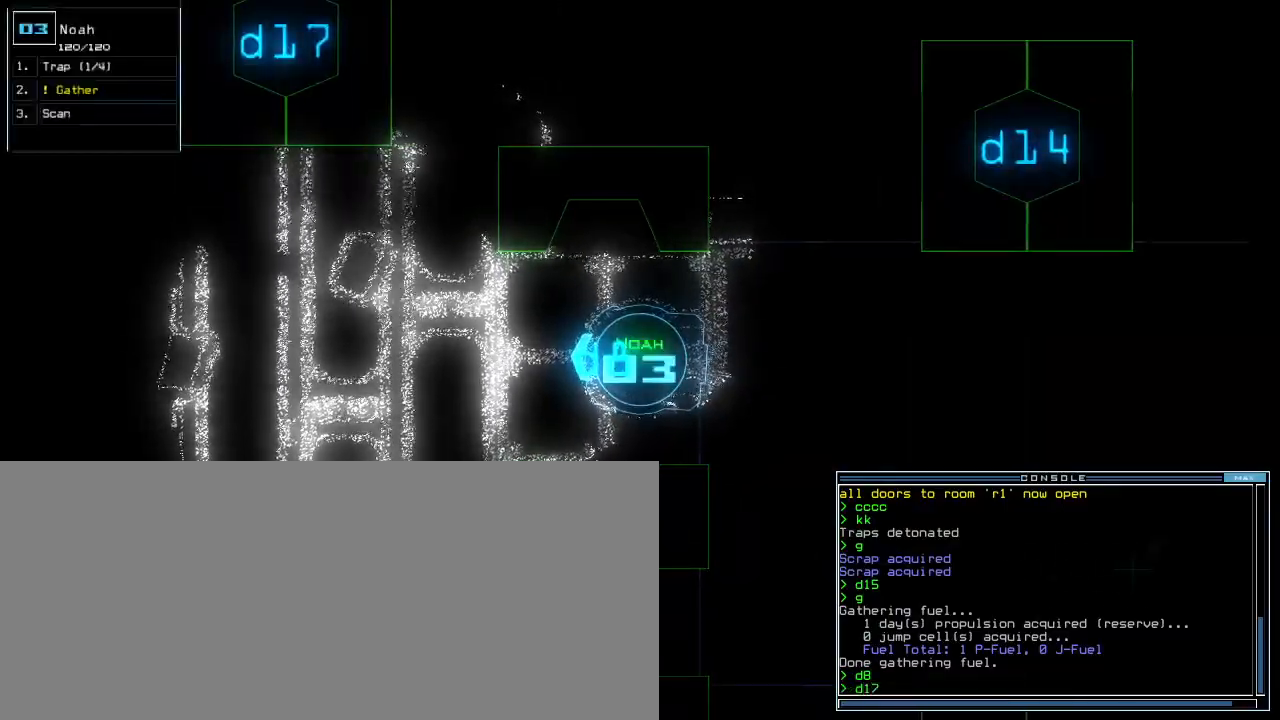
{"keys": [], "events": [[60, "7", "up"], [60, "return", "down"], [140, "return", "up"]]}
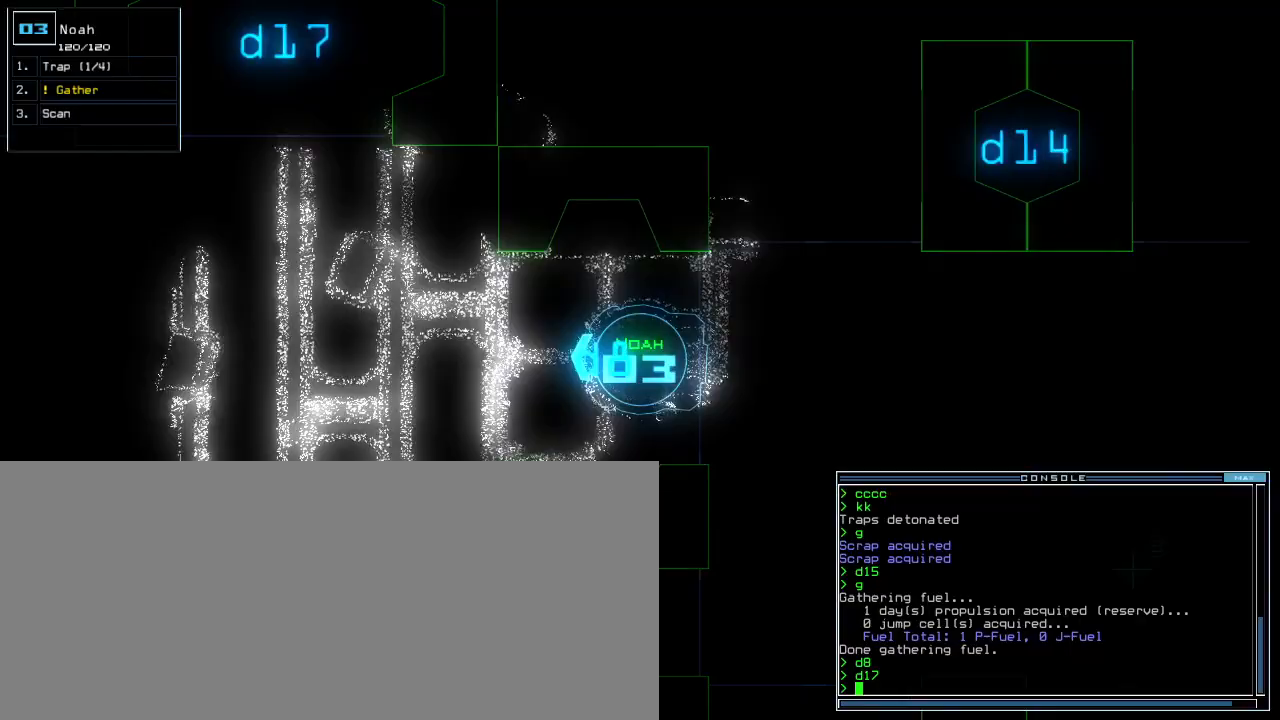
{"keys": [], "events": []}
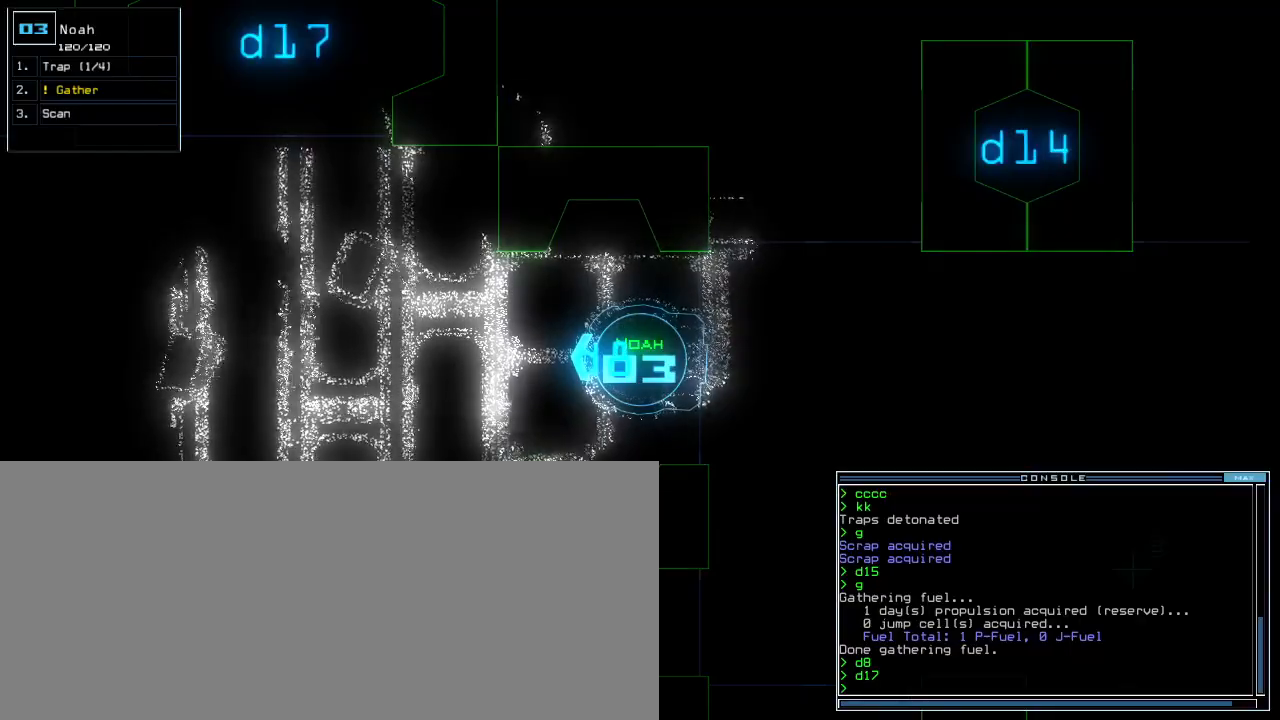
{"keys": [], "events": [[400, "down", "down"], [480, "down", "up"]]}
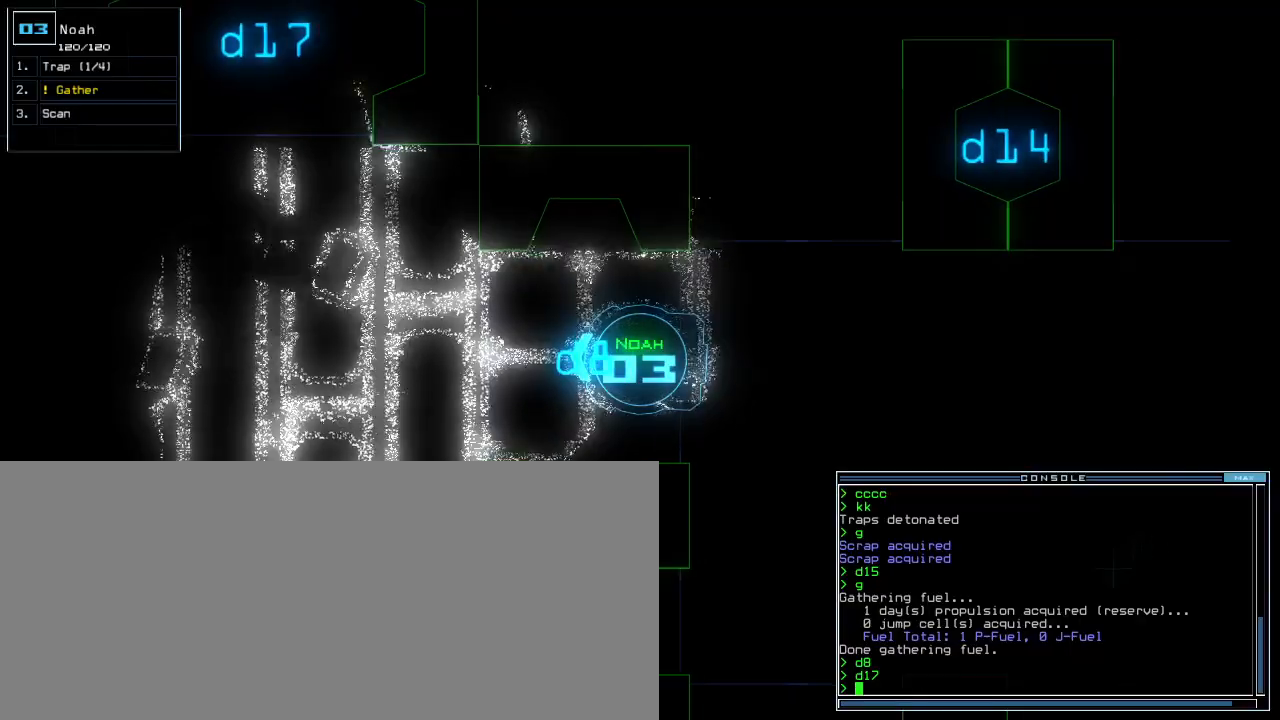
{"keys": []}
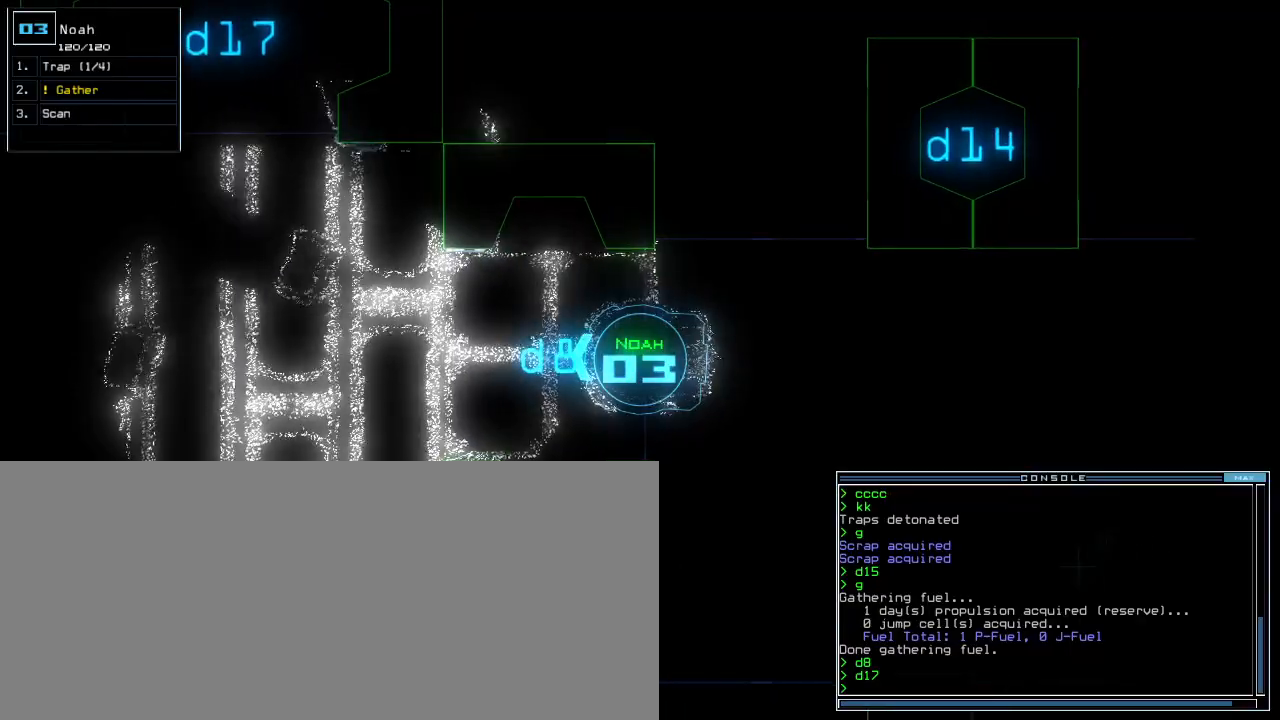
{"keys": []}
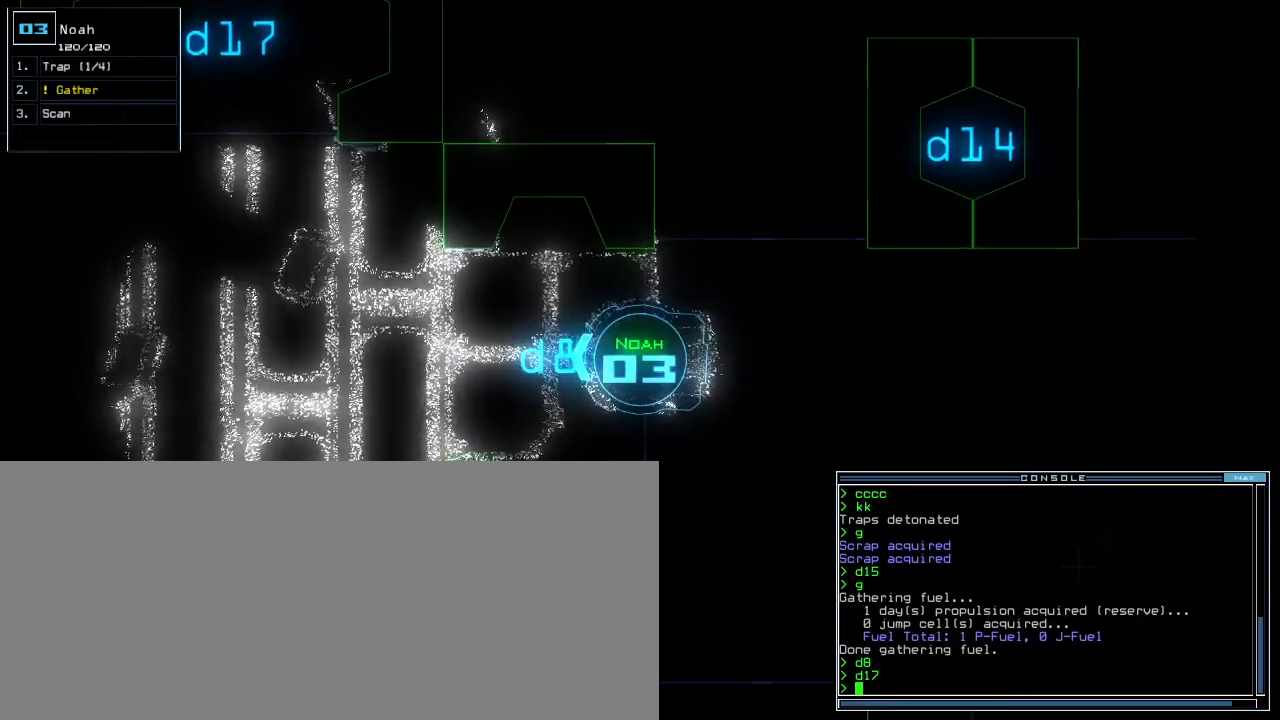
{"keys": []}
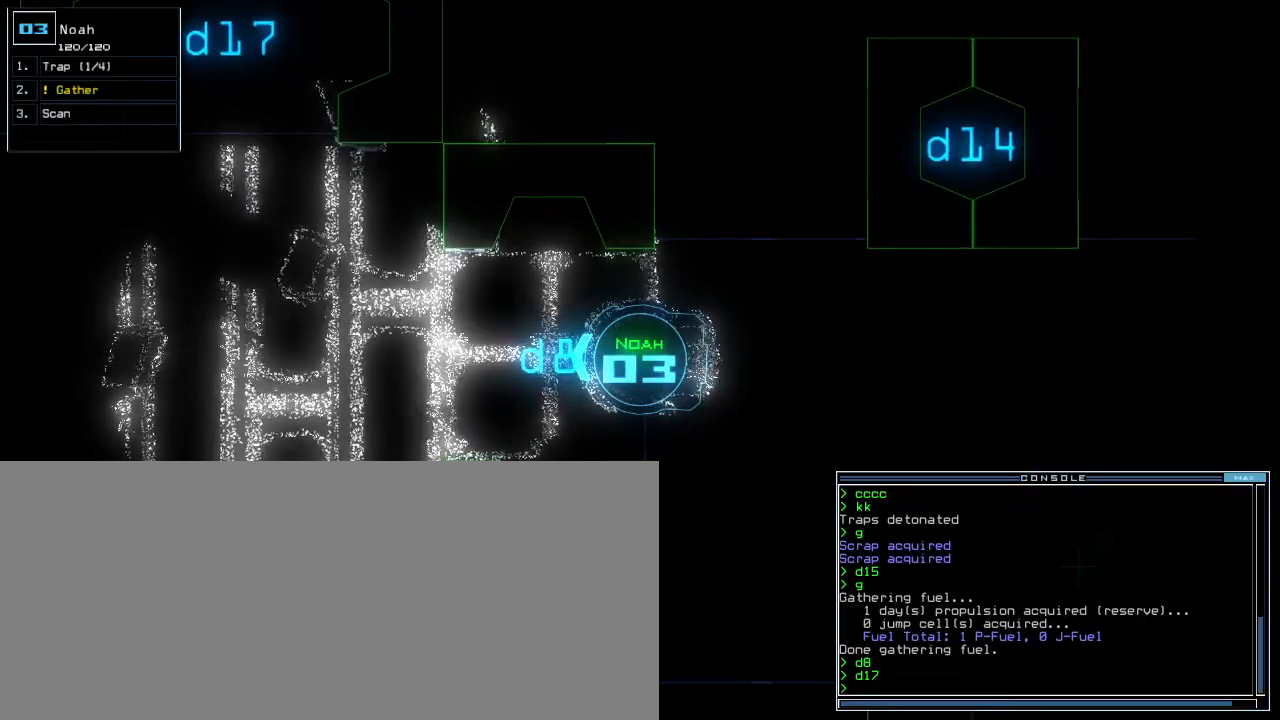
{"keys": [], "events": []}